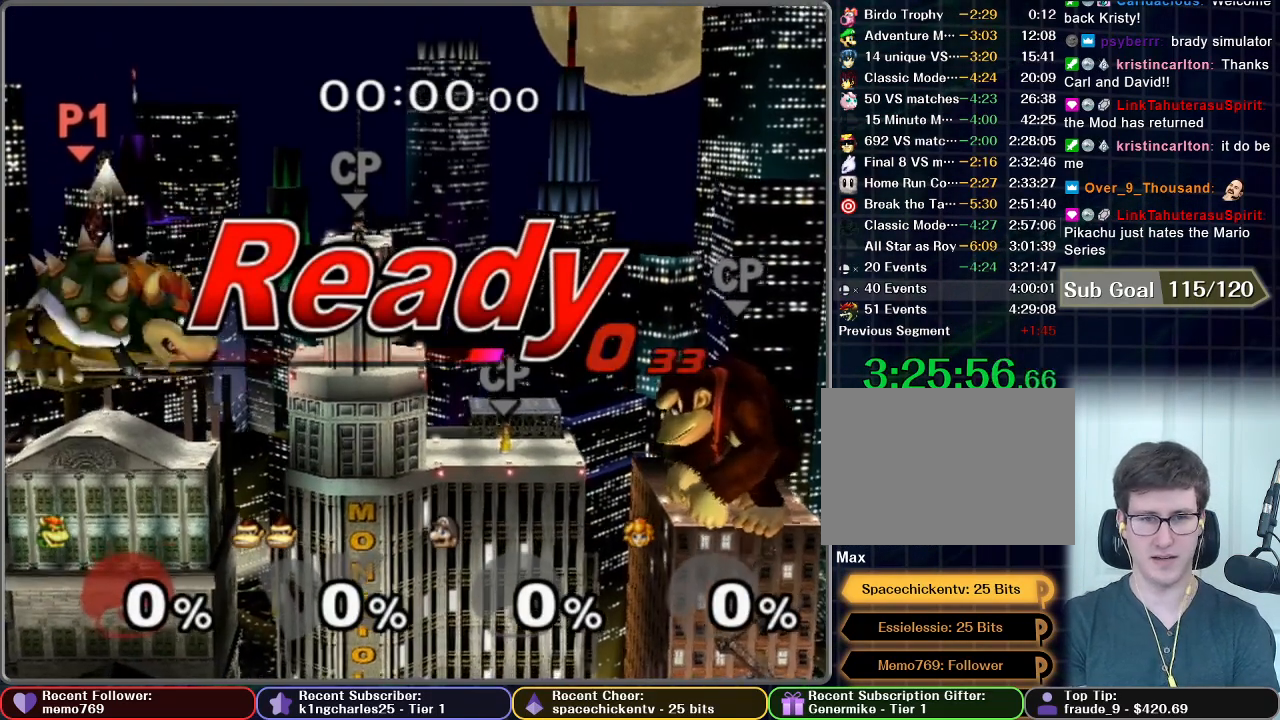
Gameplay with a controller (Nintendo layout); each line is a JSON object with the inputs held at the frame after it. "events" lists button and stick changes between this image and that frame as [ms after this image, input, new state], when the widget could be followed in between. Not read: L3 R3.
{"buttons": ["X"], "left_stick": "right", "right_stick": "center", "events": [[400, "left_stick", "right"], [467, "X", "down"]]}
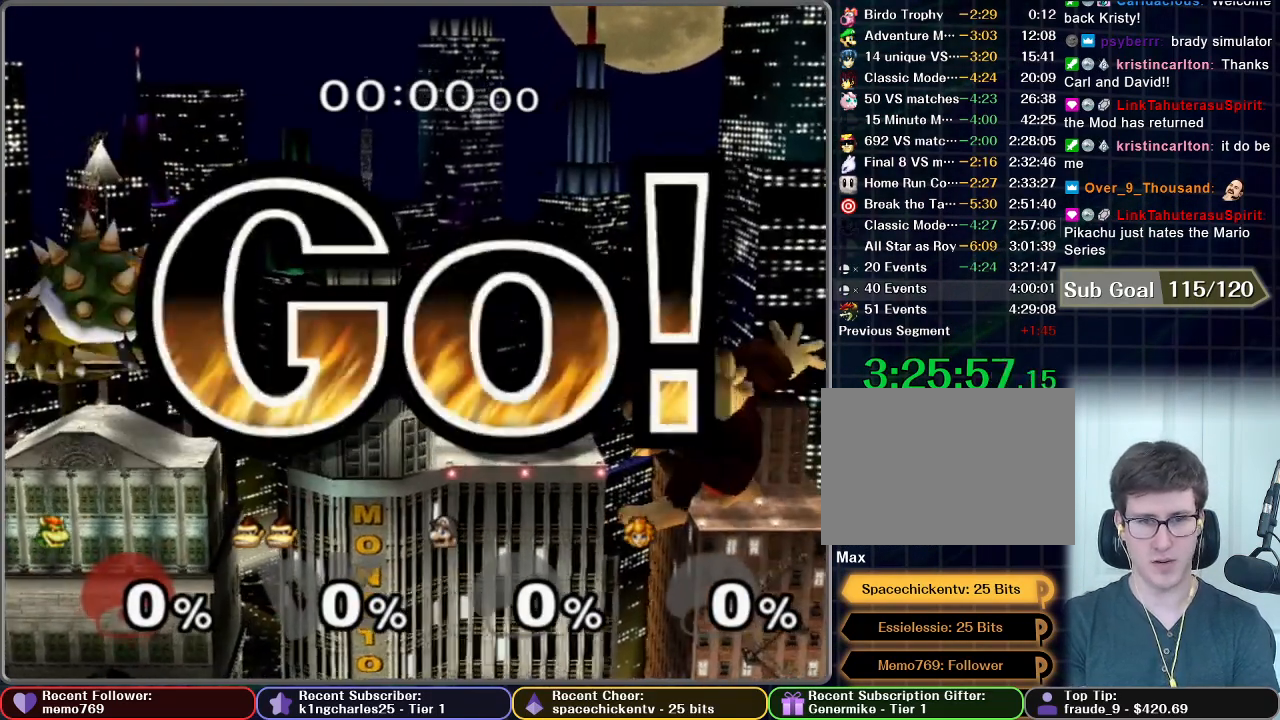
{"buttons": ["X"], "left_stick": "right", "right_stick": "center", "events": [[183, "X", "up"], [467, "X", "down"]]}
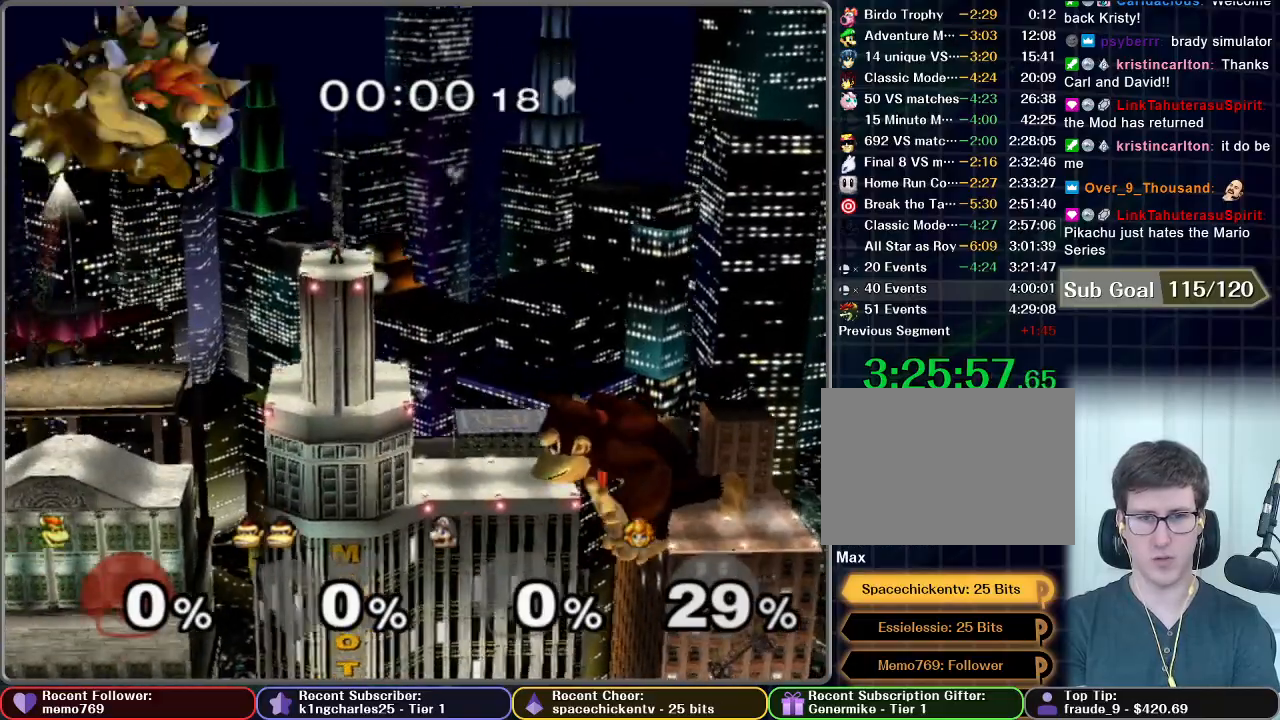
{"buttons": ["X"], "left_stick": "right", "right_stick": "center", "events": []}
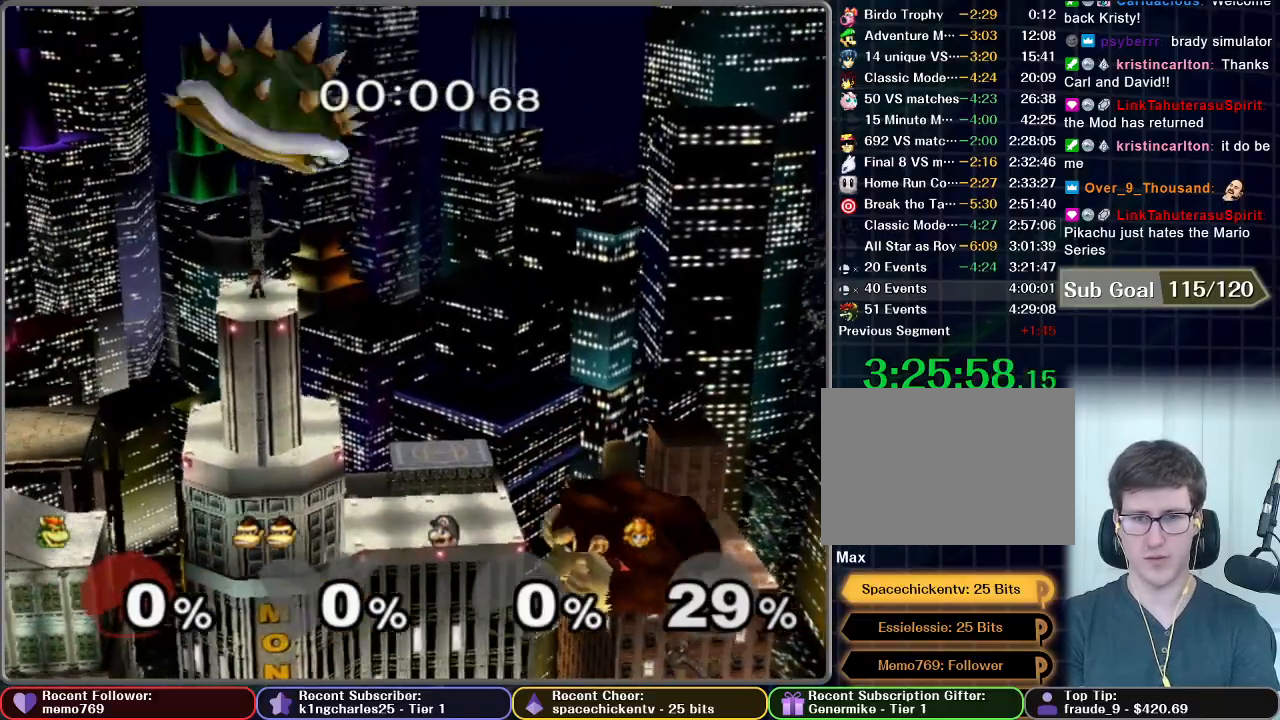
{"buttons": [], "left_stick": "down-left", "right_stick": "center", "events": [[17, "X", "up"], [167, "A", "down"], [383, "R1", "down"], [383, "left_stick", "down"], [450, "A", "up"], [450, "R1", "up"], [450, "left_stick", "down-left"]]}
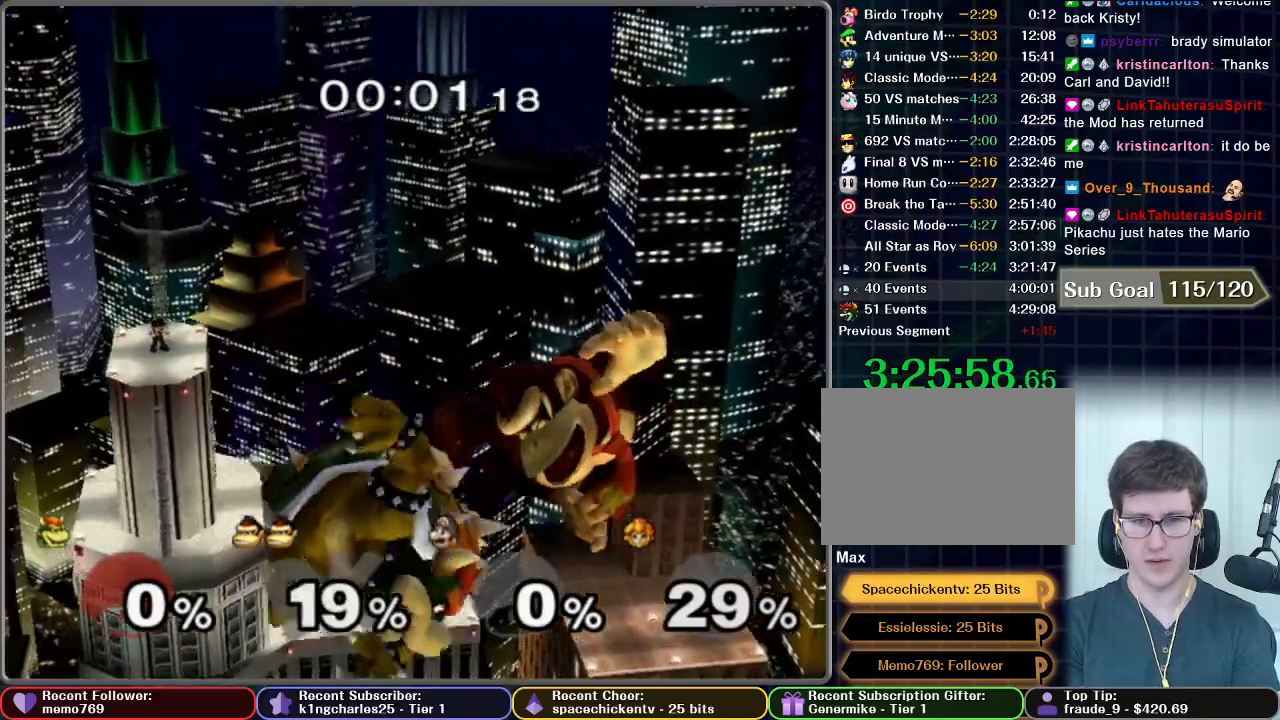
{"buttons": ["A"], "left_stick": "down", "right_stick": "center", "events": [[67, "left_stick", "center"], [350, "left_stick", "down"], [367, "A", "down"], [417, "A", "up"], [483, "A", "down"]]}
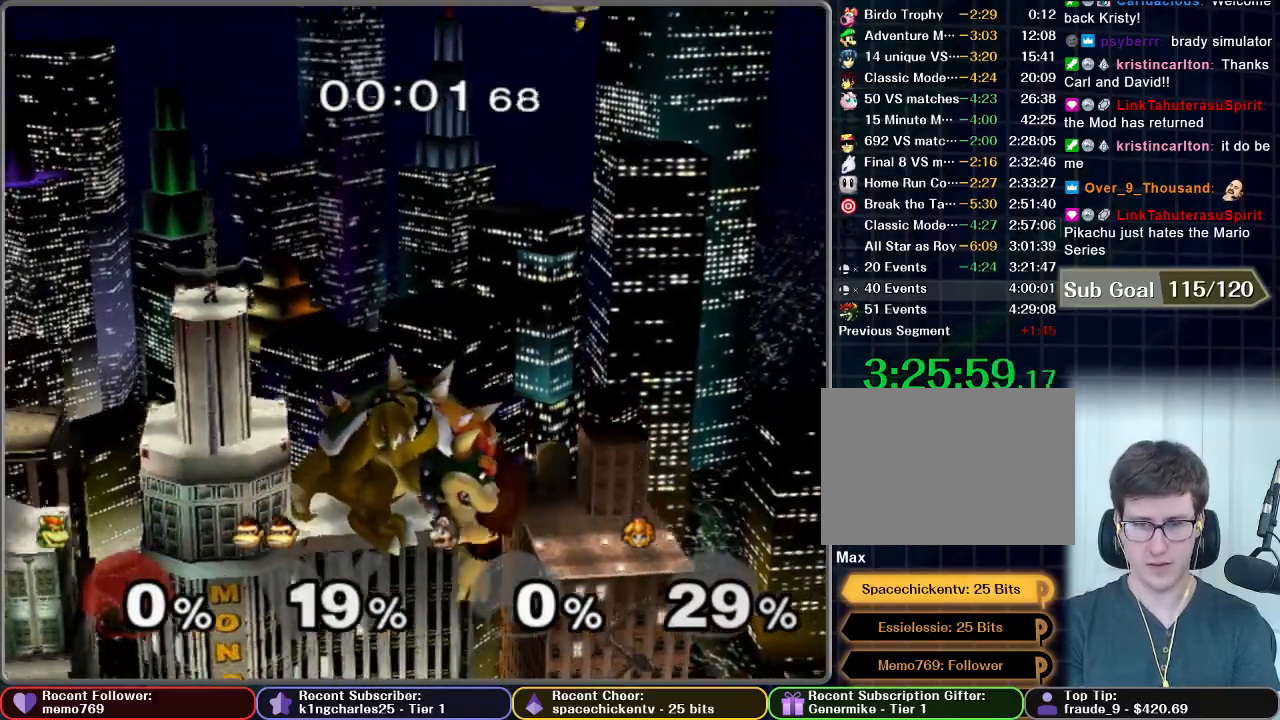
{"buttons": [], "left_stick": "down", "right_stick": "center", "events": [[33, "A", "up"], [100, "A", "down"], [150, "A", "up"], [217, "A", "down"], [283, "A", "up"], [350, "A", "down"], [383, "A", "up"]]}
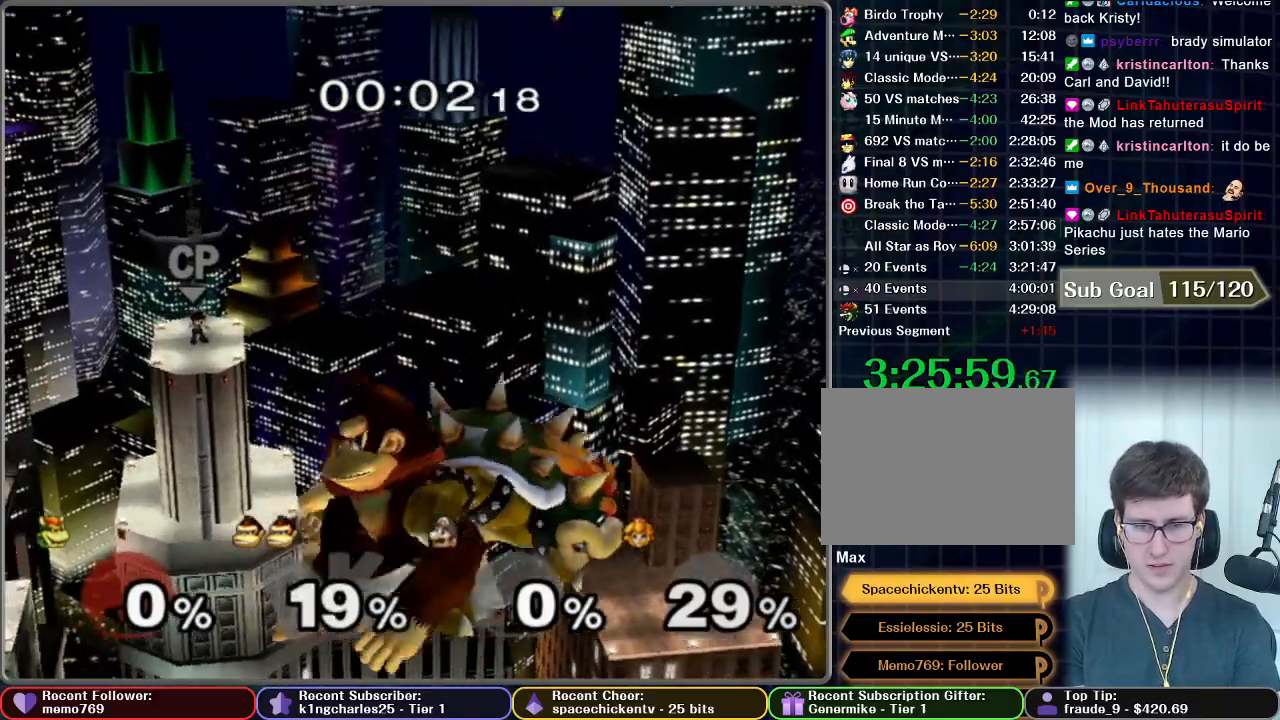
{"buttons": [], "left_stick": "center", "right_stick": "center", "events": [[17, "left_stick", "center"], [283, "Z", "down"], [417, "Z", "up"]]}
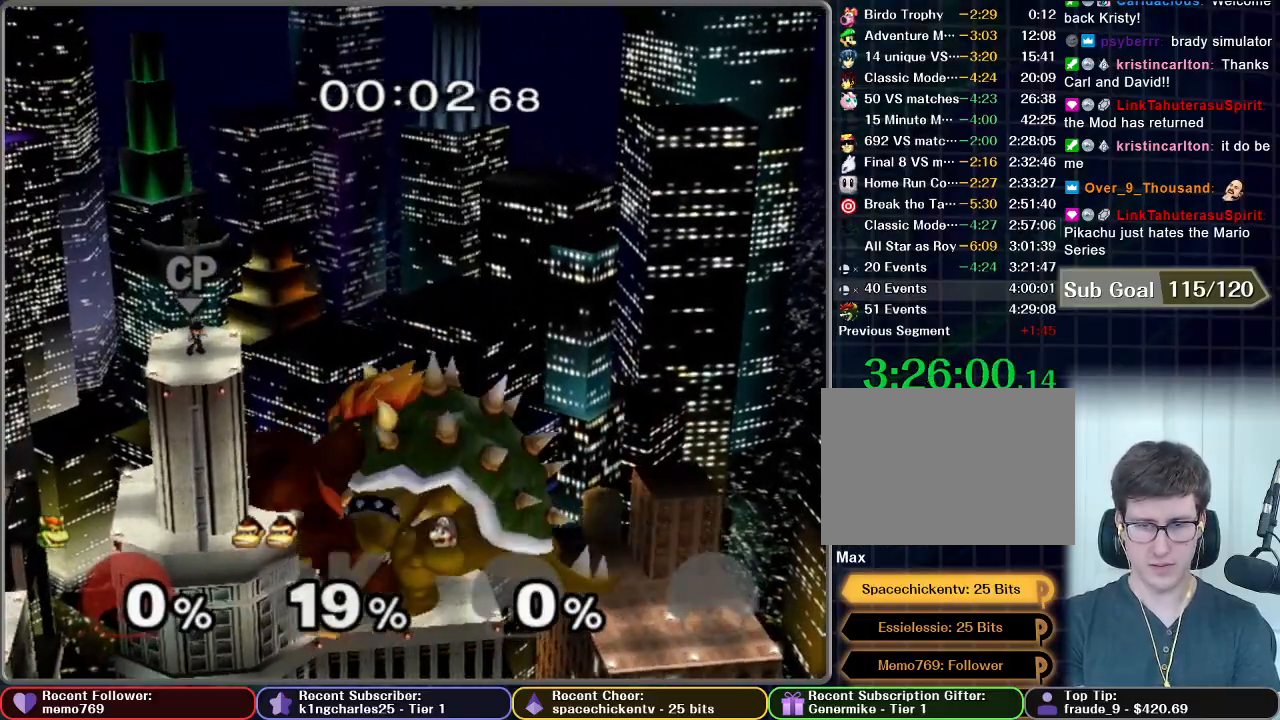
{"buttons": [], "left_stick": "center", "right_stick": "center", "events": [[200, "left_stick", "right"], [400, "left_stick", "center"]]}
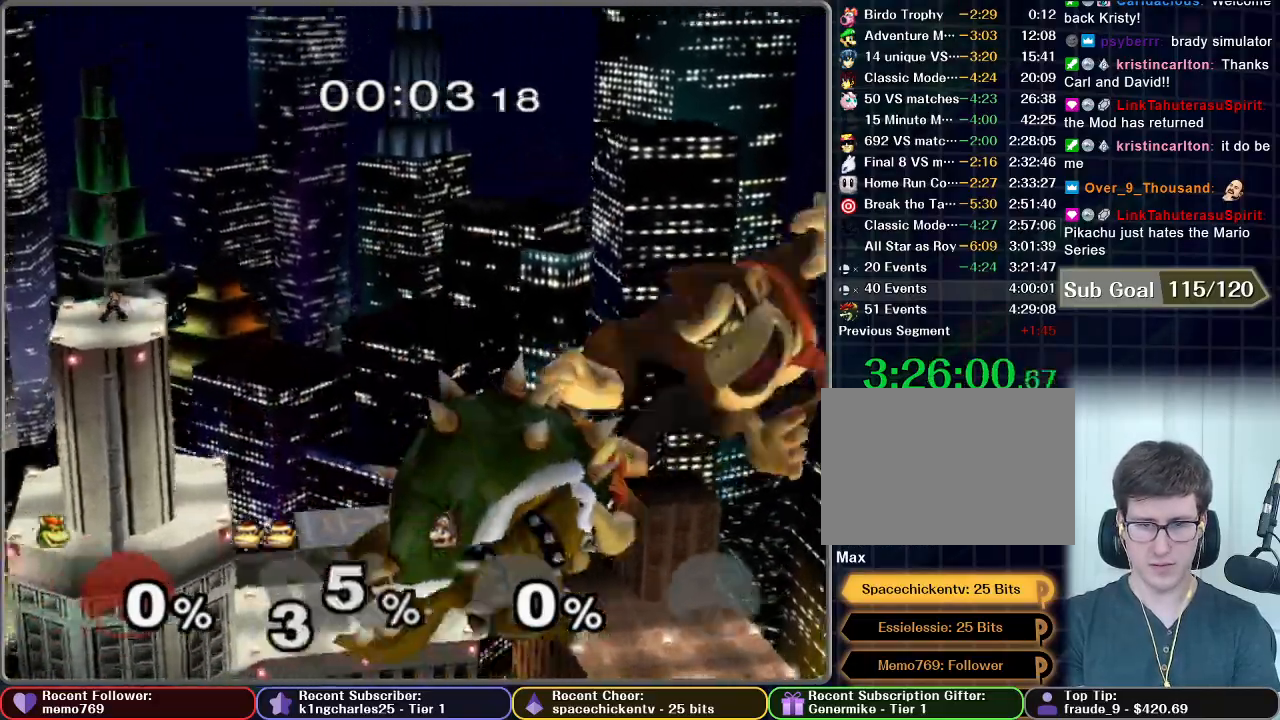
{"buttons": ["L1"], "left_stick": "left", "right_stick": "center", "events": [[400, "left_stick", "left"], [417, "L1", "down"]]}
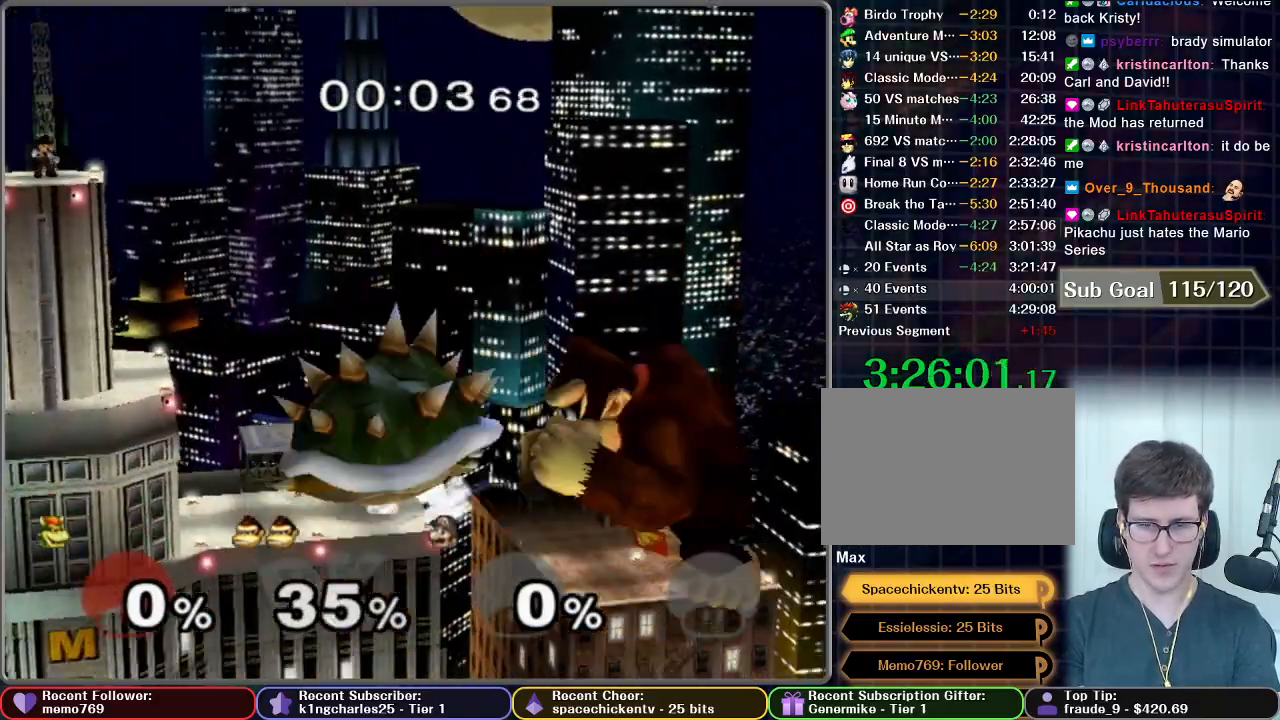
{"buttons": [], "left_stick": "center", "right_stick": "center", "events": [[150, "L1", "up"], [150, "left_stick", "center"]]}
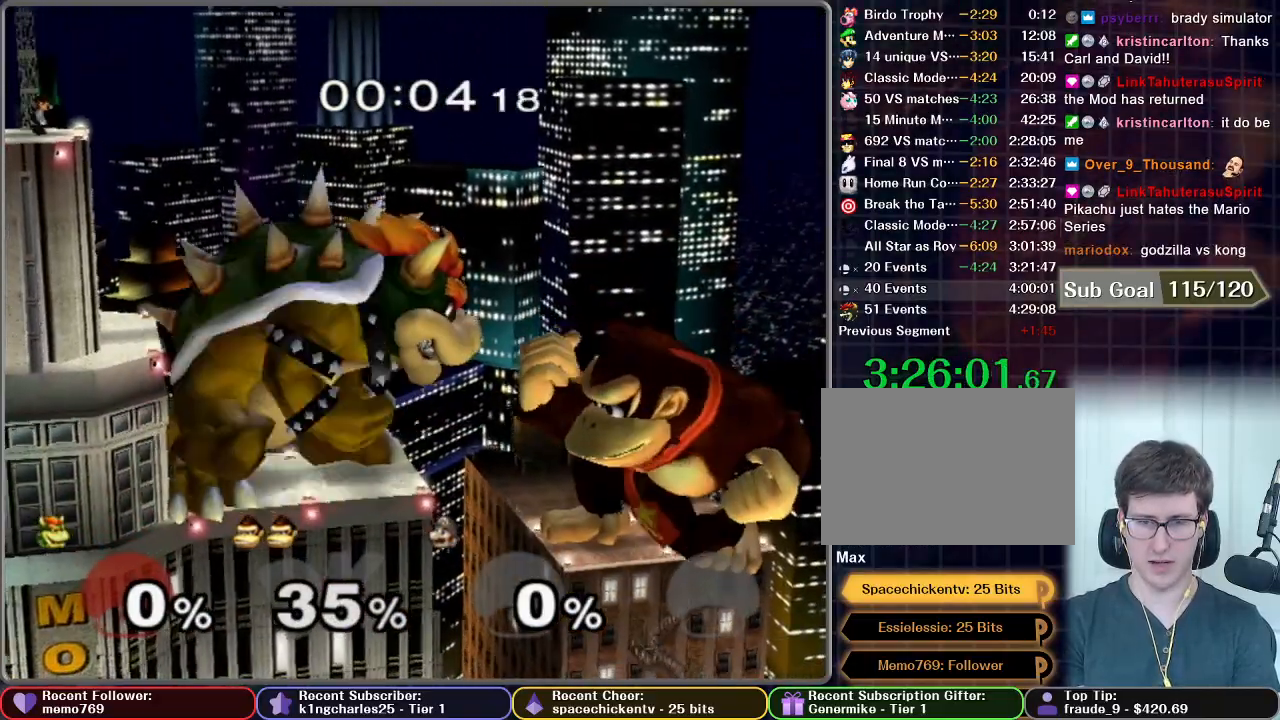
{"buttons": ["L1"], "left_stick": "center", "right_stick": "center", "events": [[100, "L1", "down"]]}
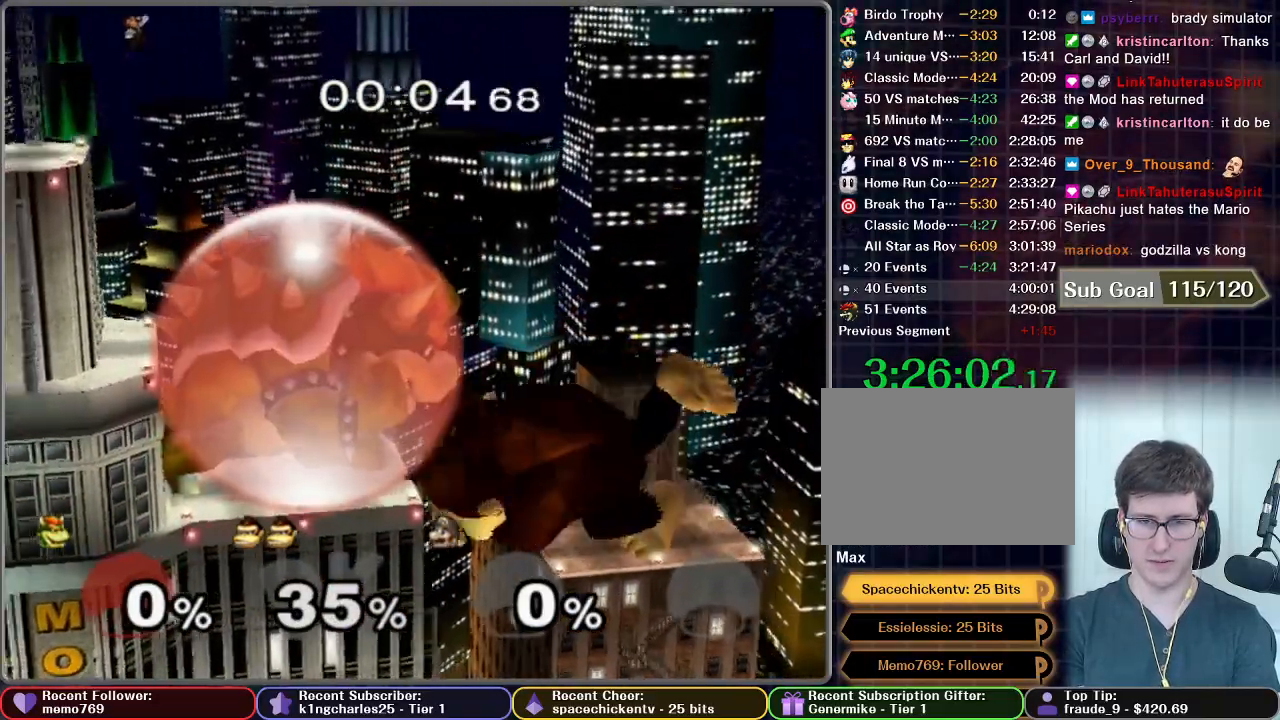
{"buttons": ["L1"], "left_stick": "center", "right_stick": "center", "events": []}
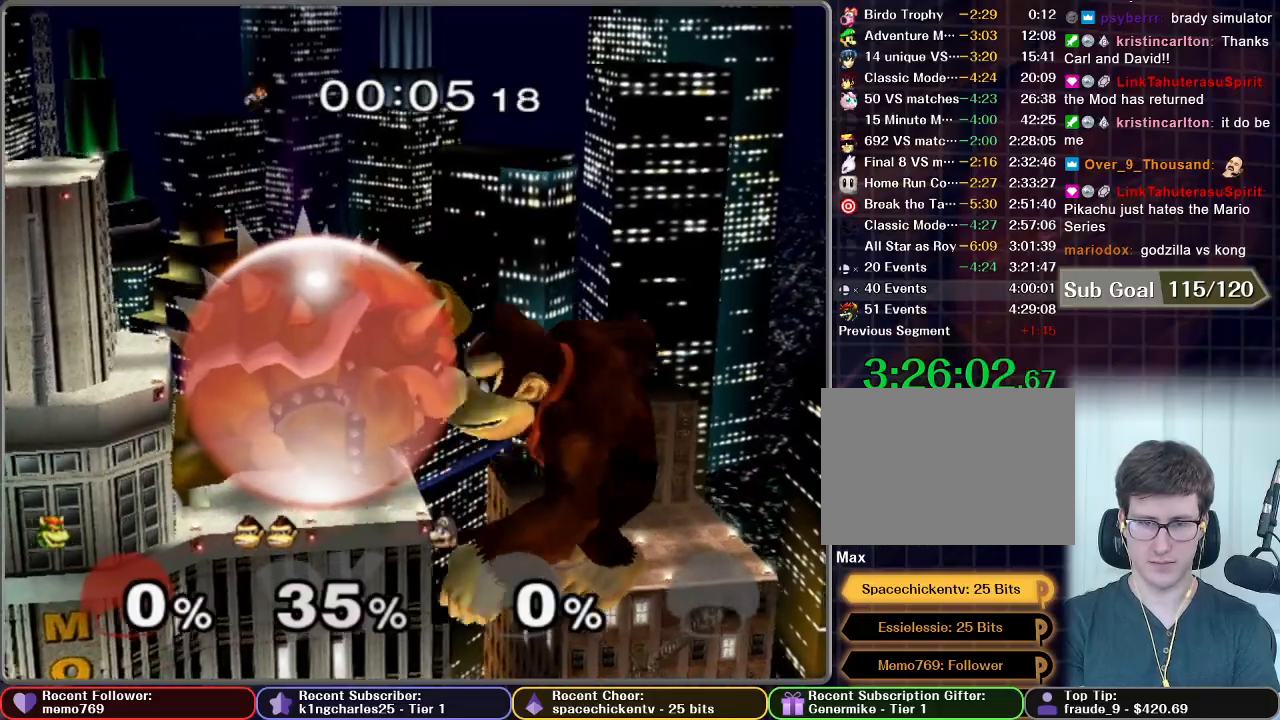
{"buttons": ["L1"], "left_stick": "center", "right_stick": "center", "events": []}
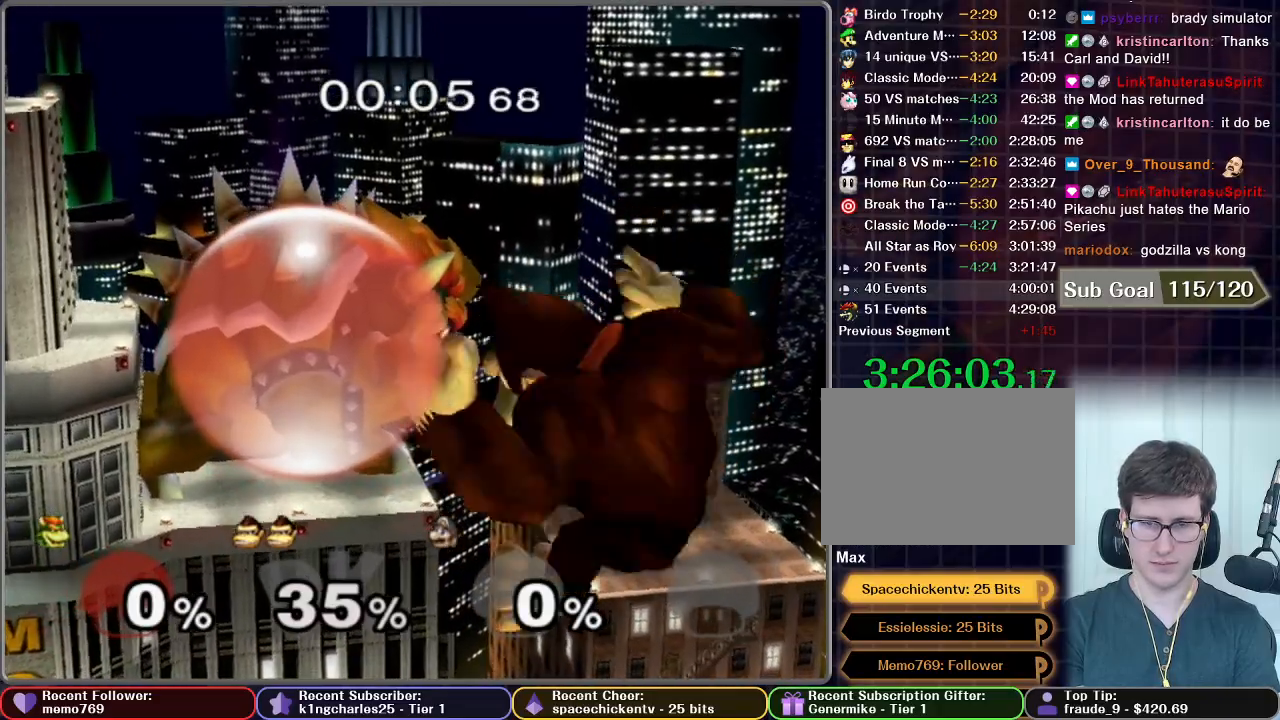
{"buttons": ["L1"], "left_stick": "center", "right_stick": "center", "events": []}
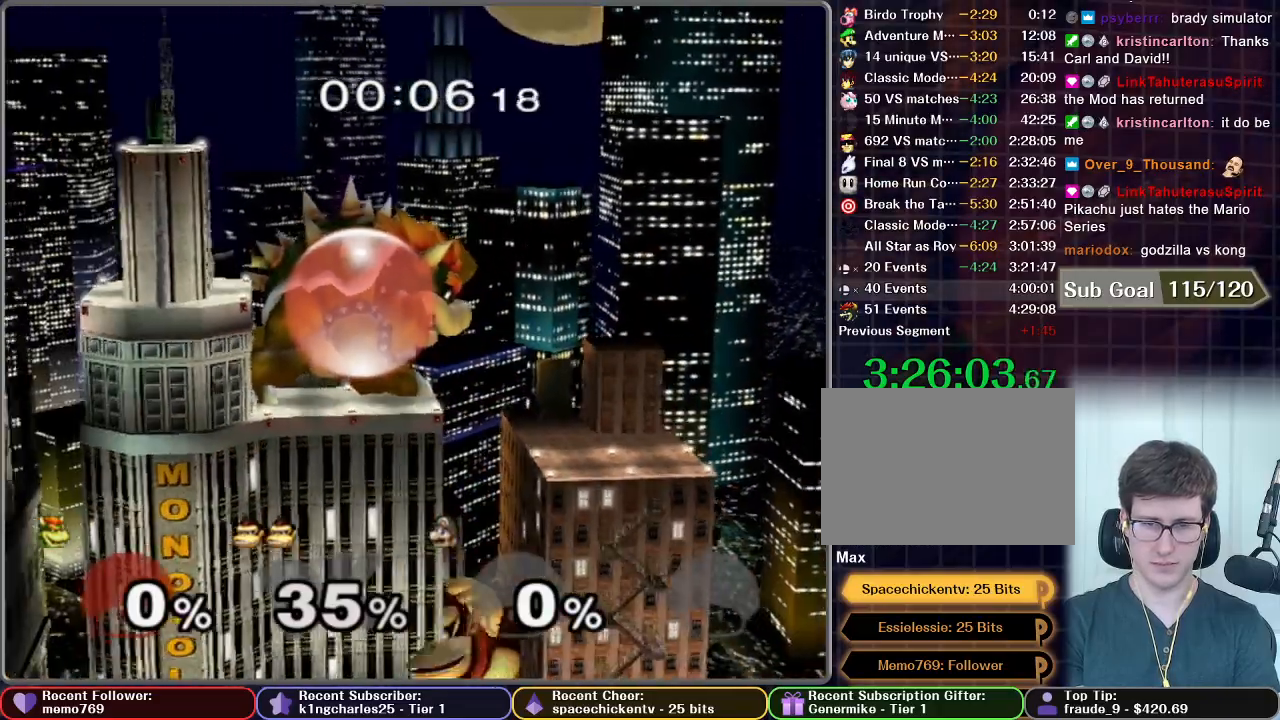
{"buttons": [], "left_stick": "center", "right_stick": "center", "events": [[433, "L1", "up"]]}
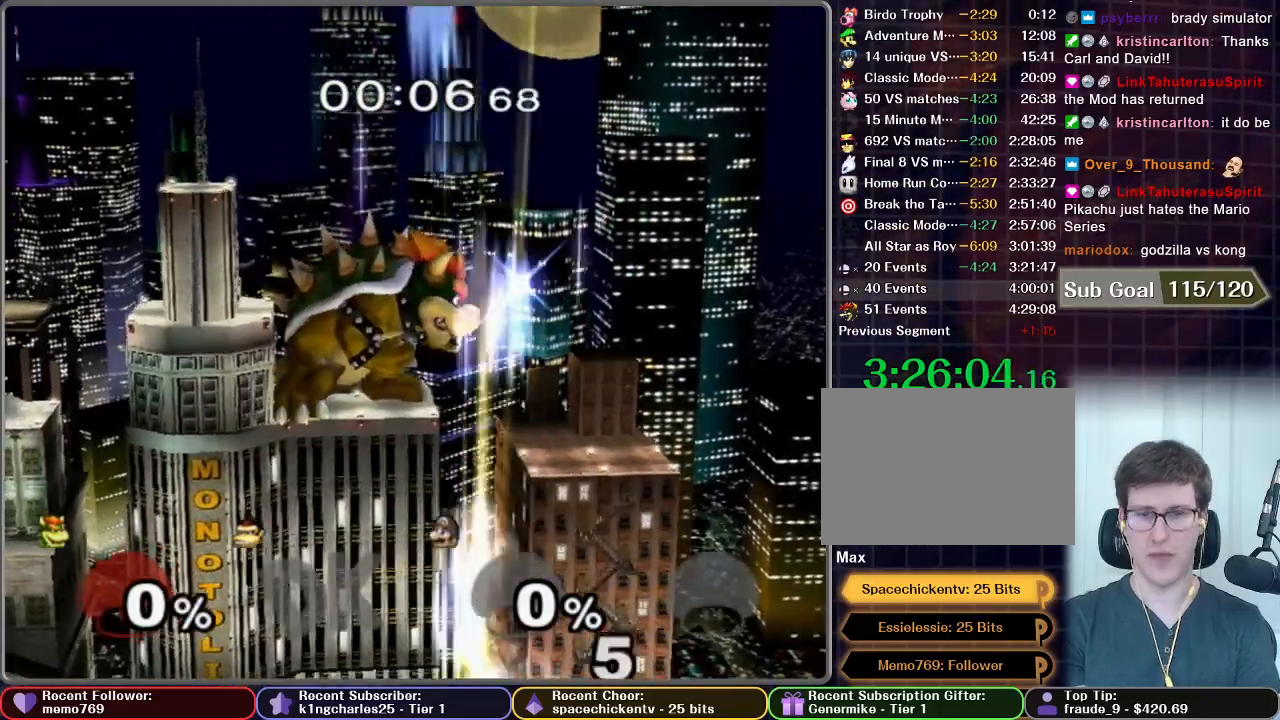
{"buttons": [], "left_stick": "center", "right_stick": "center", "events": []}
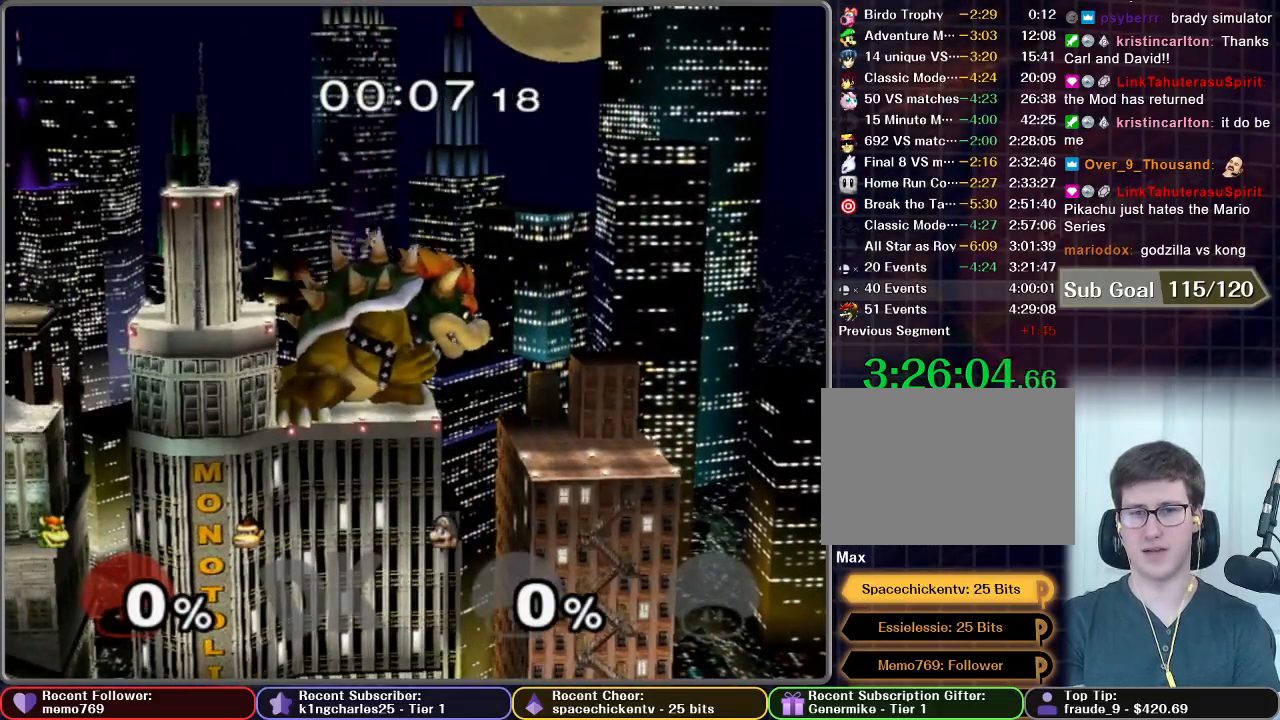
{"buttons": [], "left_stick": "center", "right_stick": "center", "events": []}
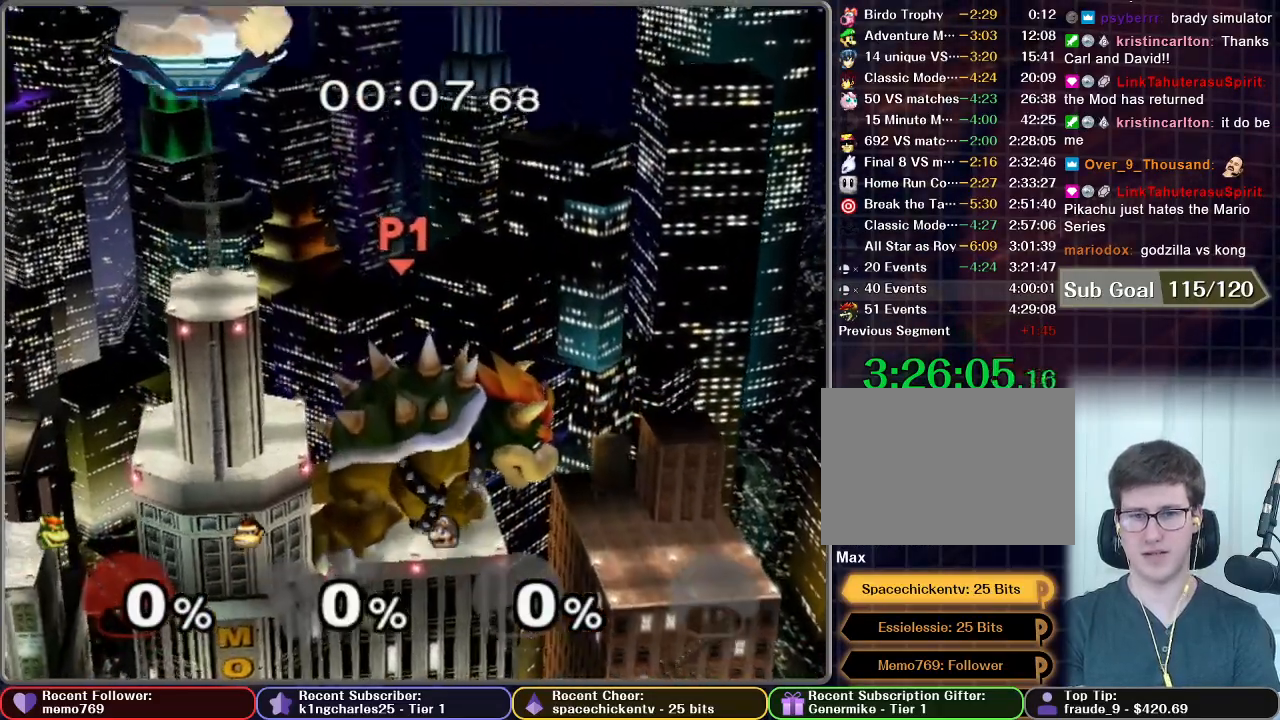
{"buttons": [], "left_stick": "center", "right_stick": "center", "events": []}
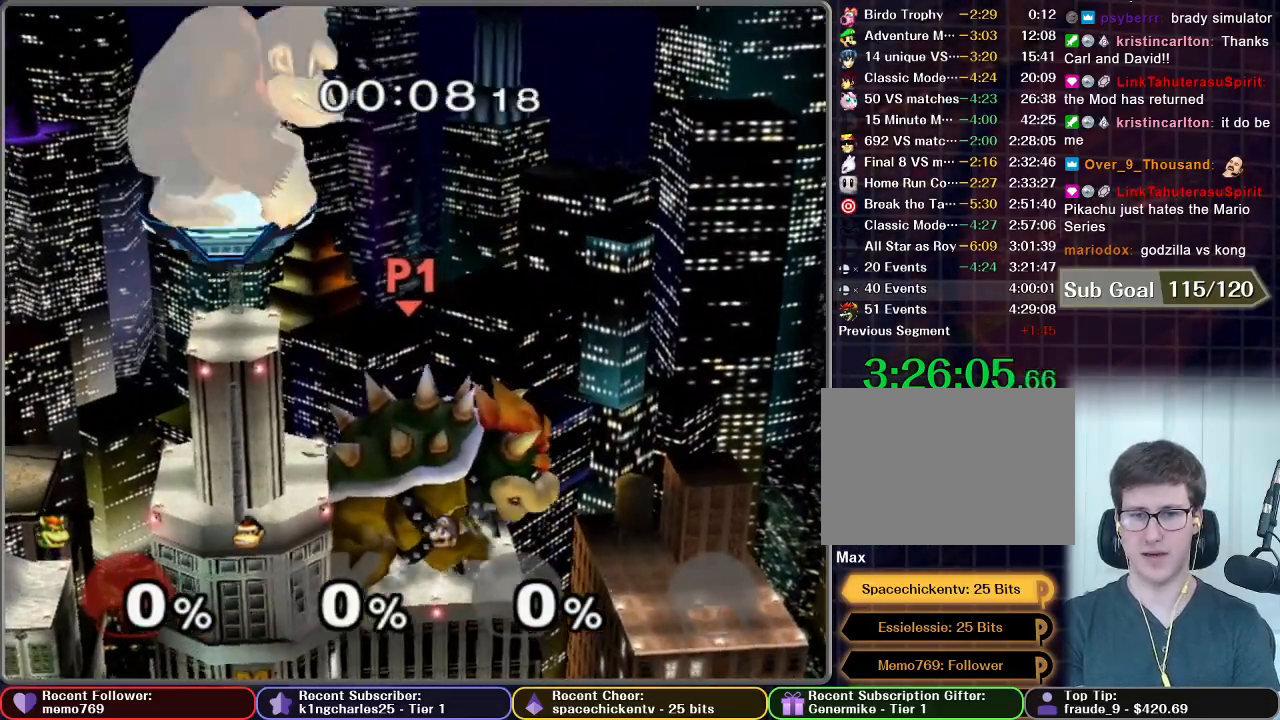
{"buttons": [], "left_stick": "center", "right_stick": "center", "events": []}
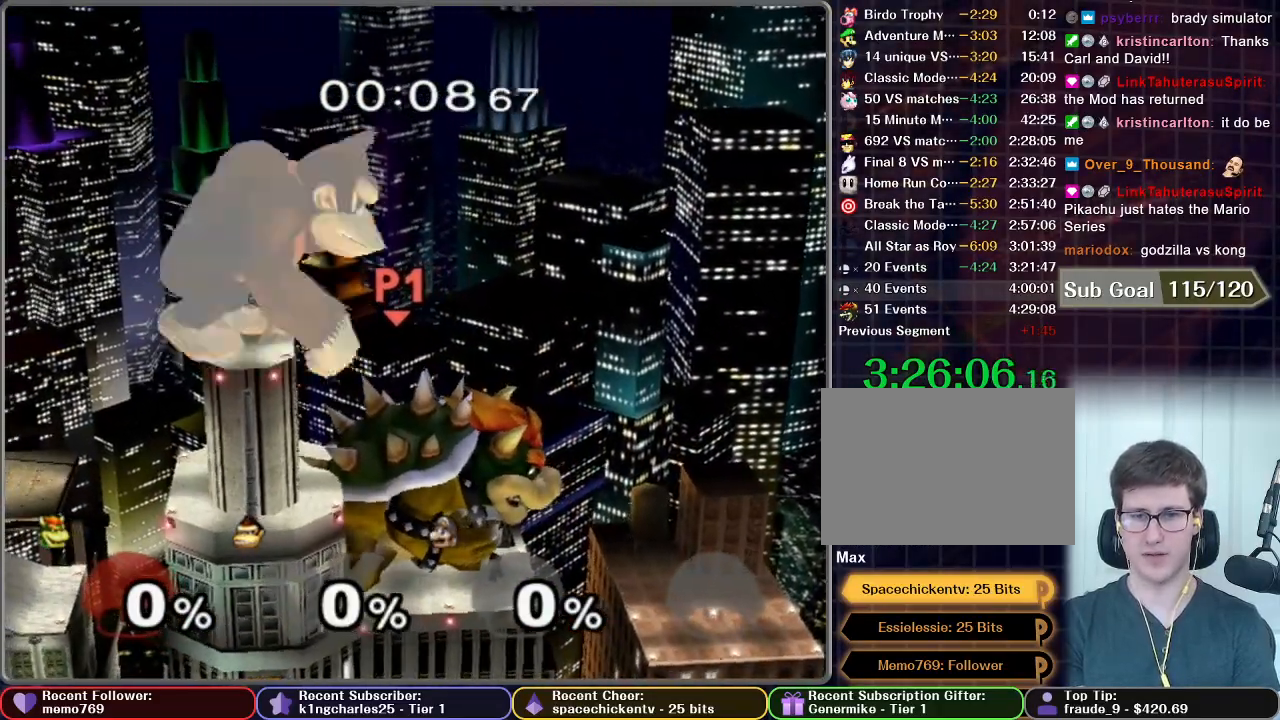
{"buttons": [], "left_stick": "center", "right_stick": "center", "events": []}
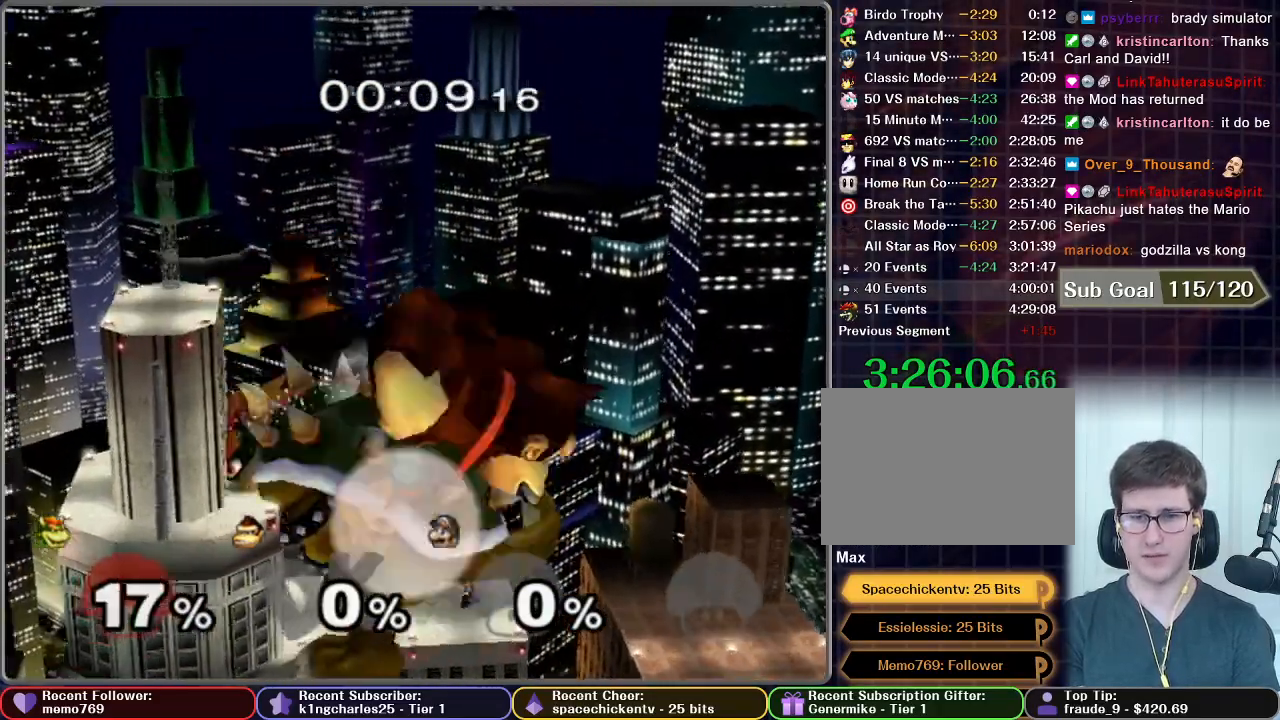
{"buttons": ["L1"], "left_stick": "center", "right_stick": "center", "events": [[150, "L1", "down"]]}
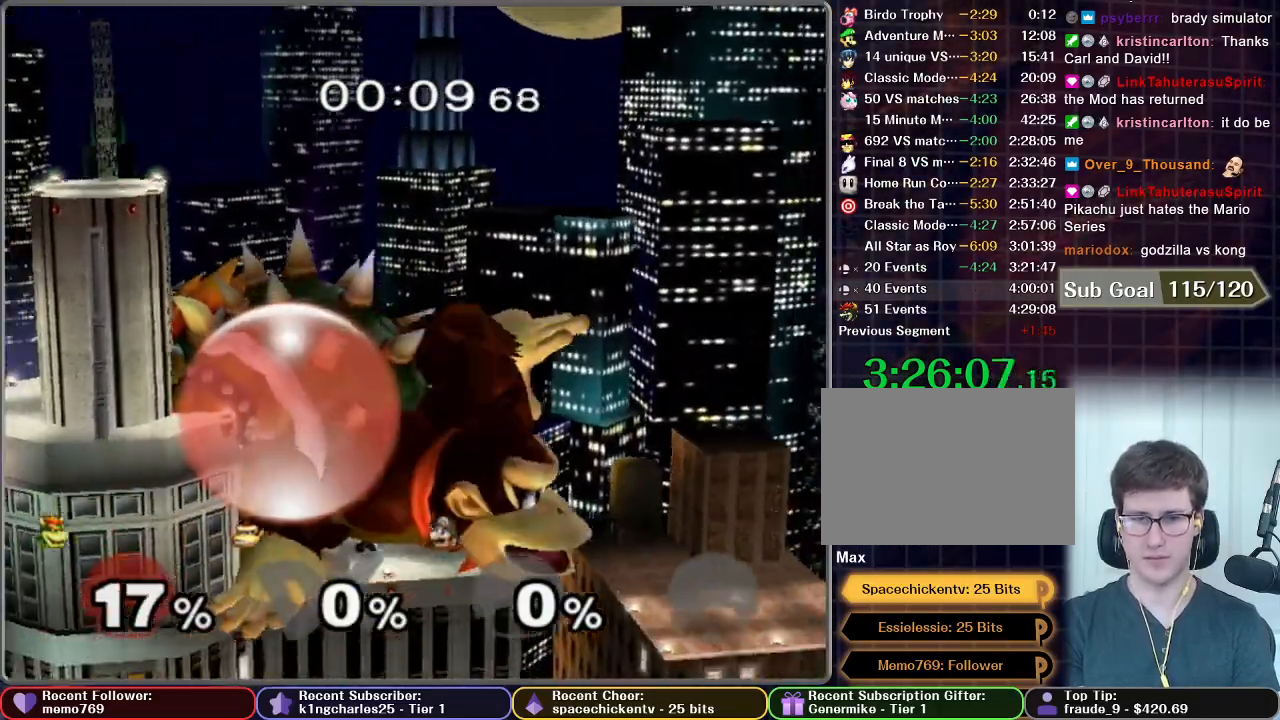
{"buttons": [], "left_stick": "center", "right_stick": "center", "events": [[183, "left_stick", "left"], [317, "L1", "up"], [417, "left_stick", "center"]]}
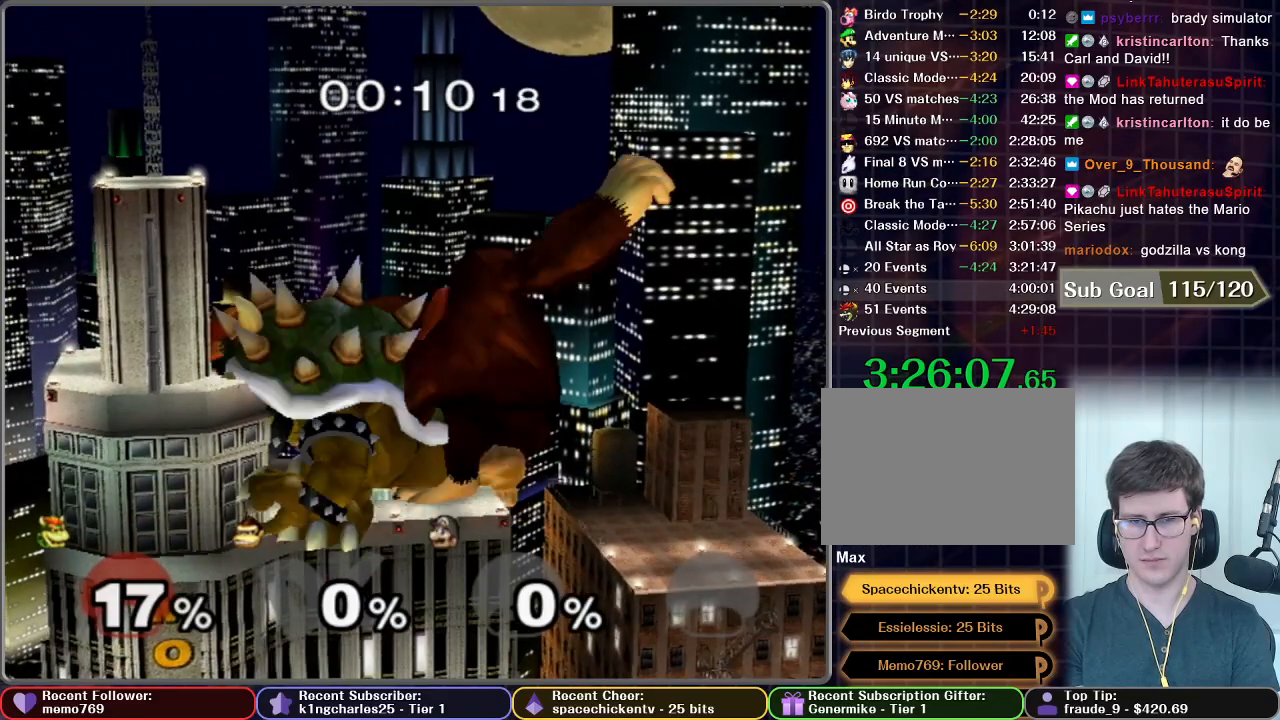
{"buttons": [], "left_stick": "center", "right_stick": "center", "events": [[50, "left_stick", "right"], [467, "left_stick", "center"]]}